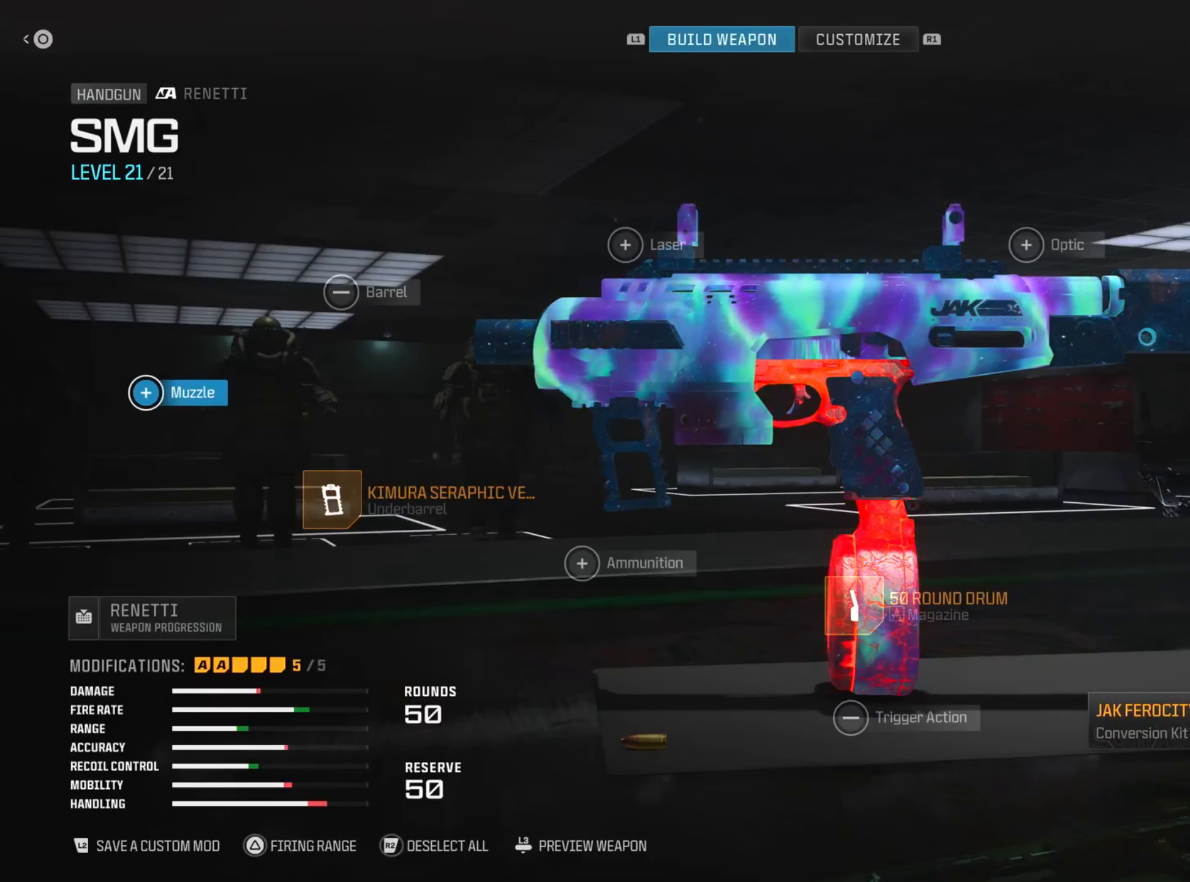
Gameplay with a controller (PlayStation layout); each line is a JSON object with the inputs held at the frame after it. "events" lists button and stick changes between this image and that frame as [ms after this image, input, new state], when the widget could be followed in between.
{"buttons": ["CIRCLE"], "left_stick": "center", "right_stick": "center", "events": [[400, "CIRCLE", "down"]]}
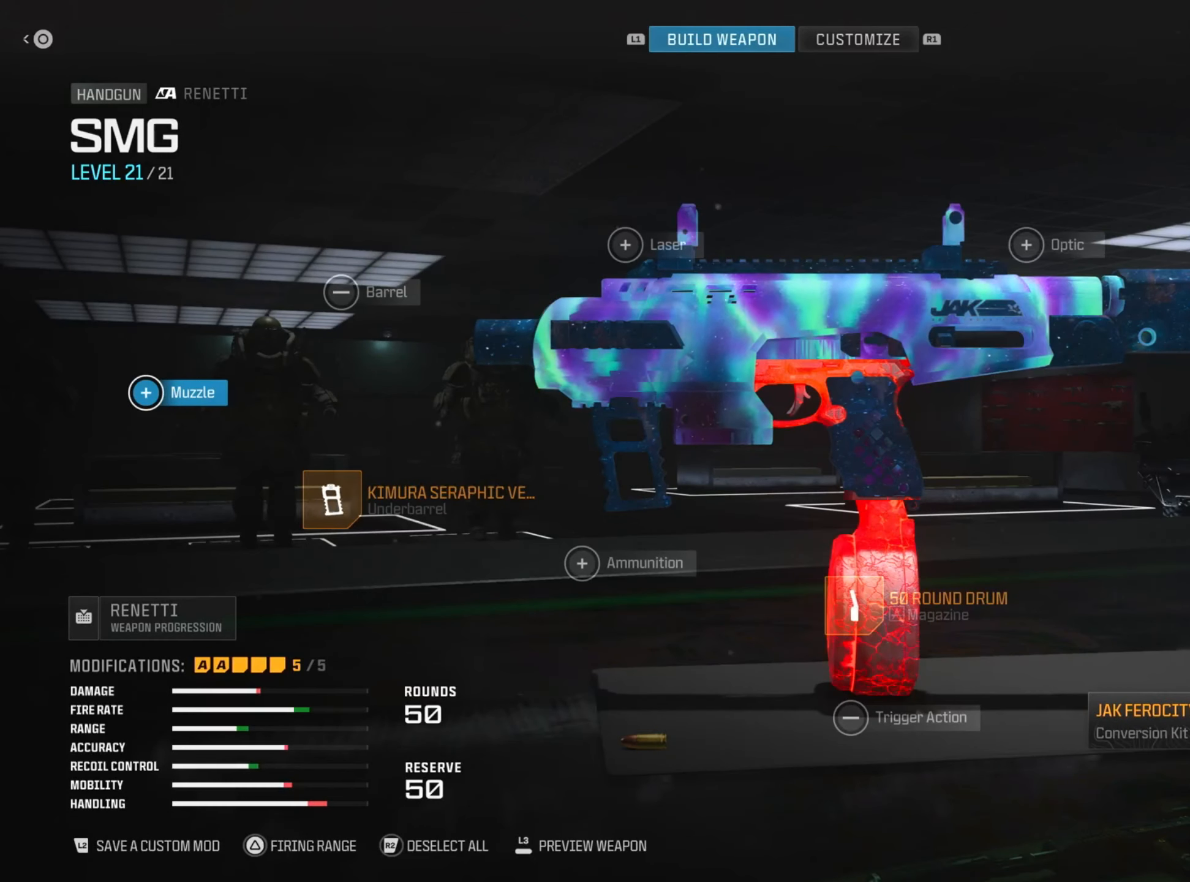
{"buttons": [], "left_stick": "center", "right_stick": "center", "events": [[50, "CIRCLE", "up"]]}
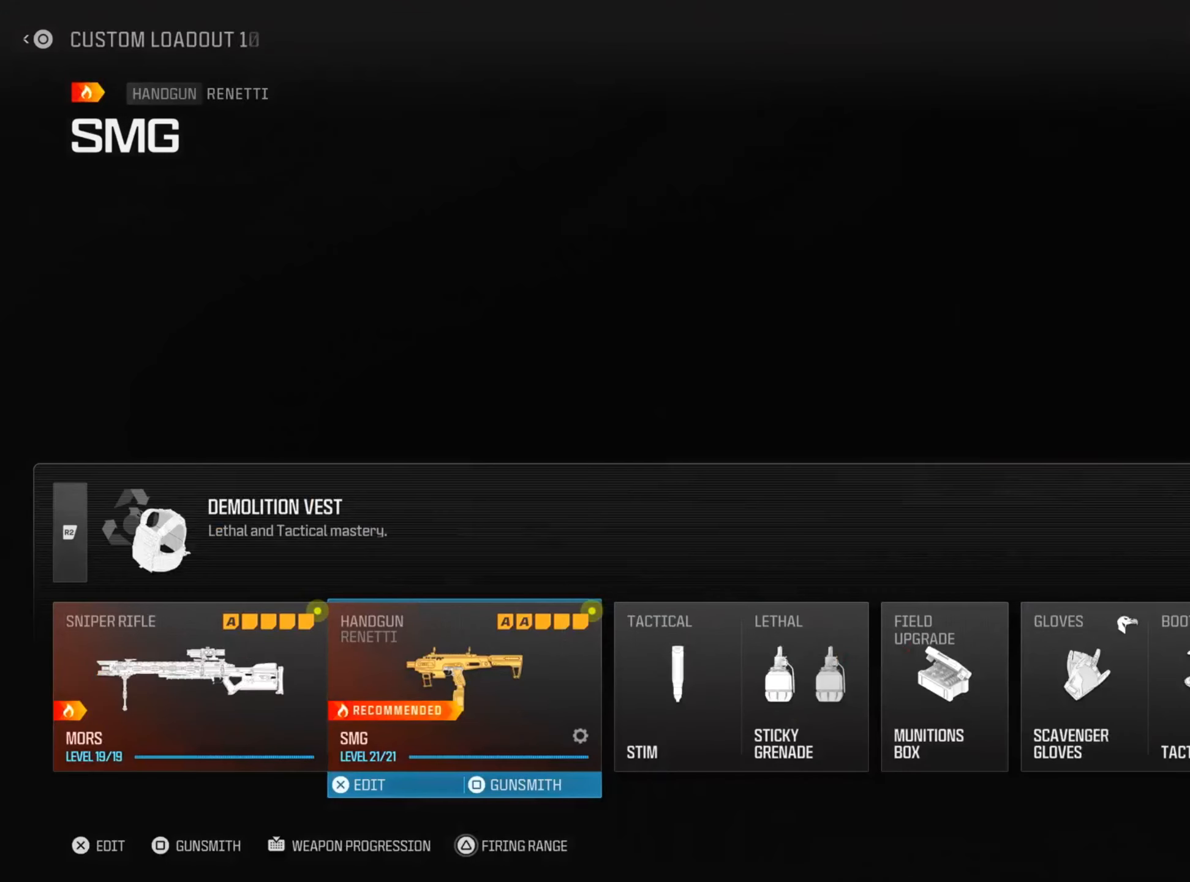
{"buttons": [], "left_stick": "center", "right_stick": "center", "events": []}
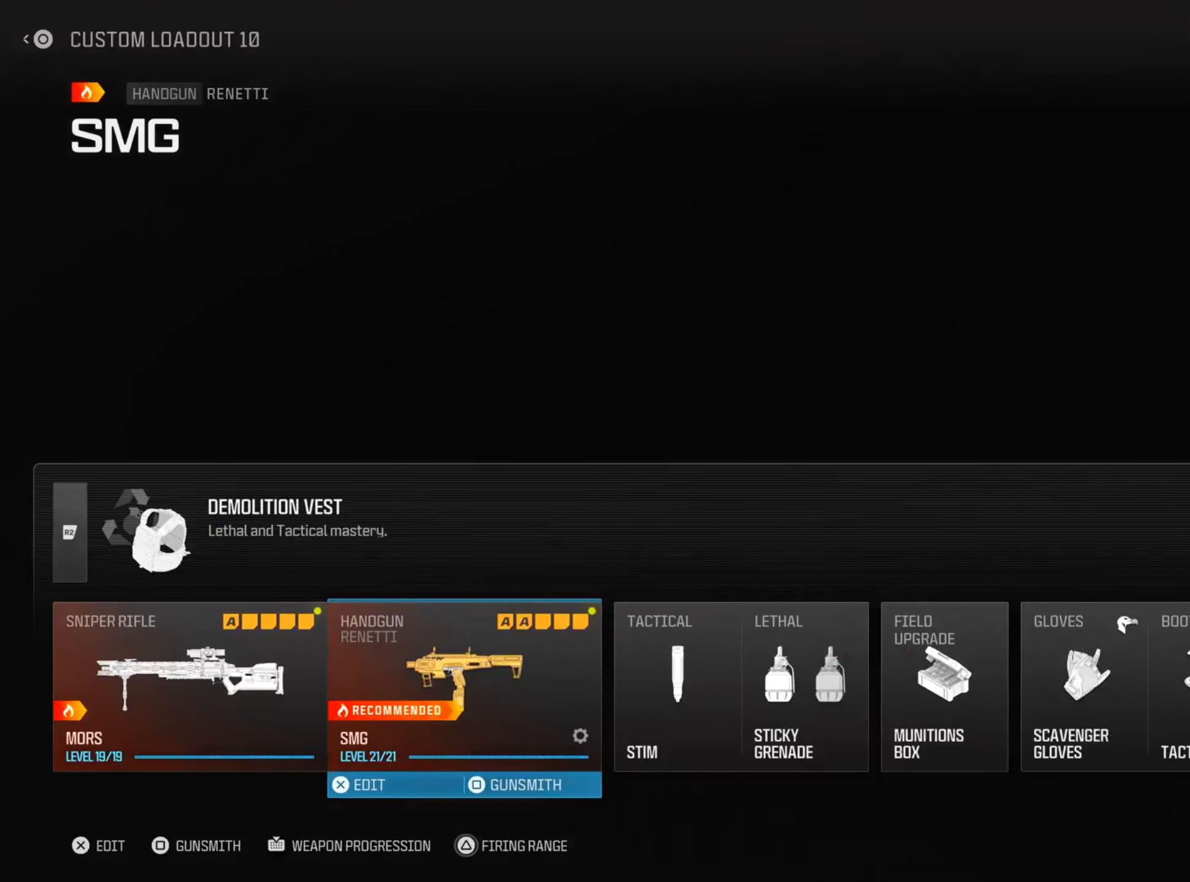
{"buttons": [], "left_stick": "center", "right_stick": "center", "events": [[133, "DPAD_LEFT", "down"], [233, "DPAD_LEFT", "up"]]}
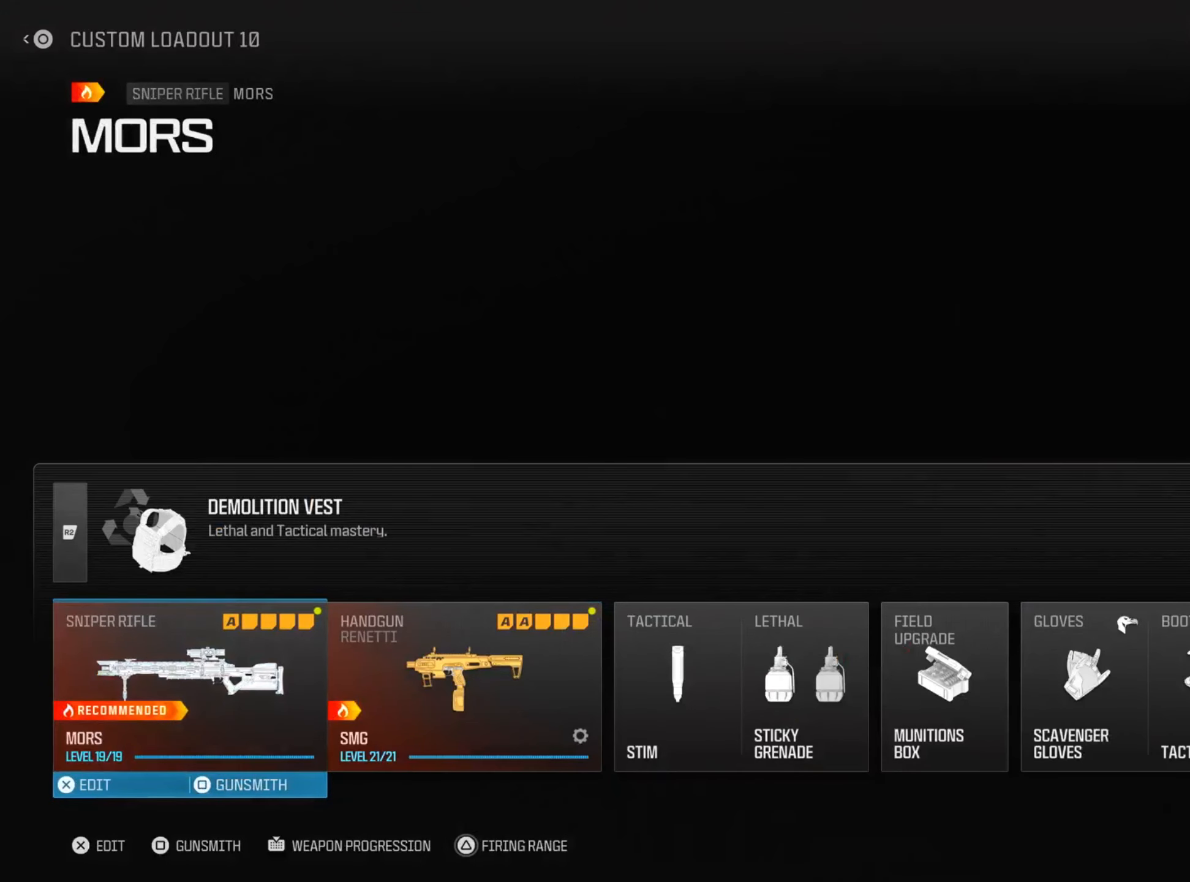
{"buttons": [], "left_stick": "center", "right_stick": "center", "events": [[284, "SQUARE", "down"], [467, "SQUARE", "up"]]}